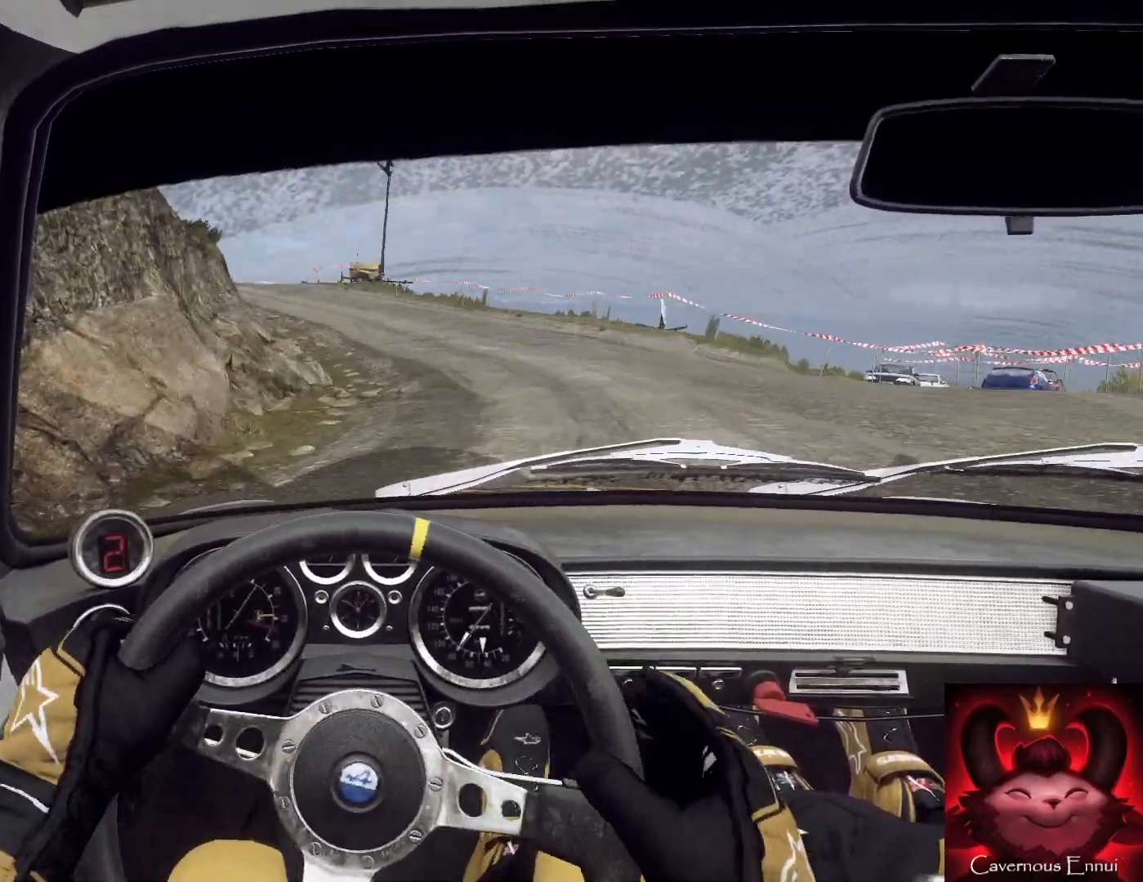
Gameplay with a controller (Xbox layout); each line is a JSON object with the inputs held at the frame after it. "events" lists button and stick changes between this image and that frame as [ms after this image, input, new state], when the widget could be followed in between.
{"buttons": [], "left_stick": "right", "right_stick": "center", "events": [[100, "right_stick", "up-right"], [233, "right_stick", "center"], [333, "left_stick", "right"]]}
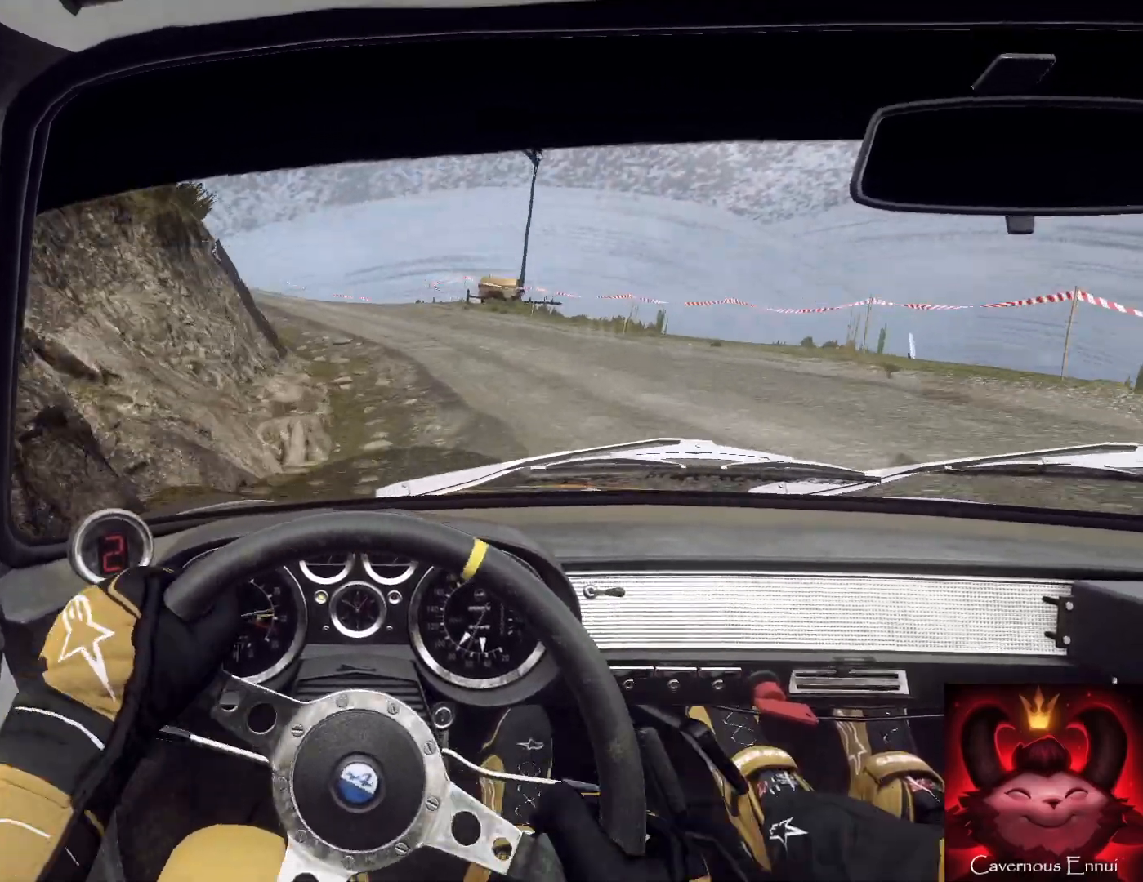
{"buttons": [], "left_stick": "down-left", "right_stick": "center", "events": [[67, "left_stick", "center"], [133, "right_stick", "up-right"], [233, "left_stick", "down-left"], [333, "right_stick", "center"]]}
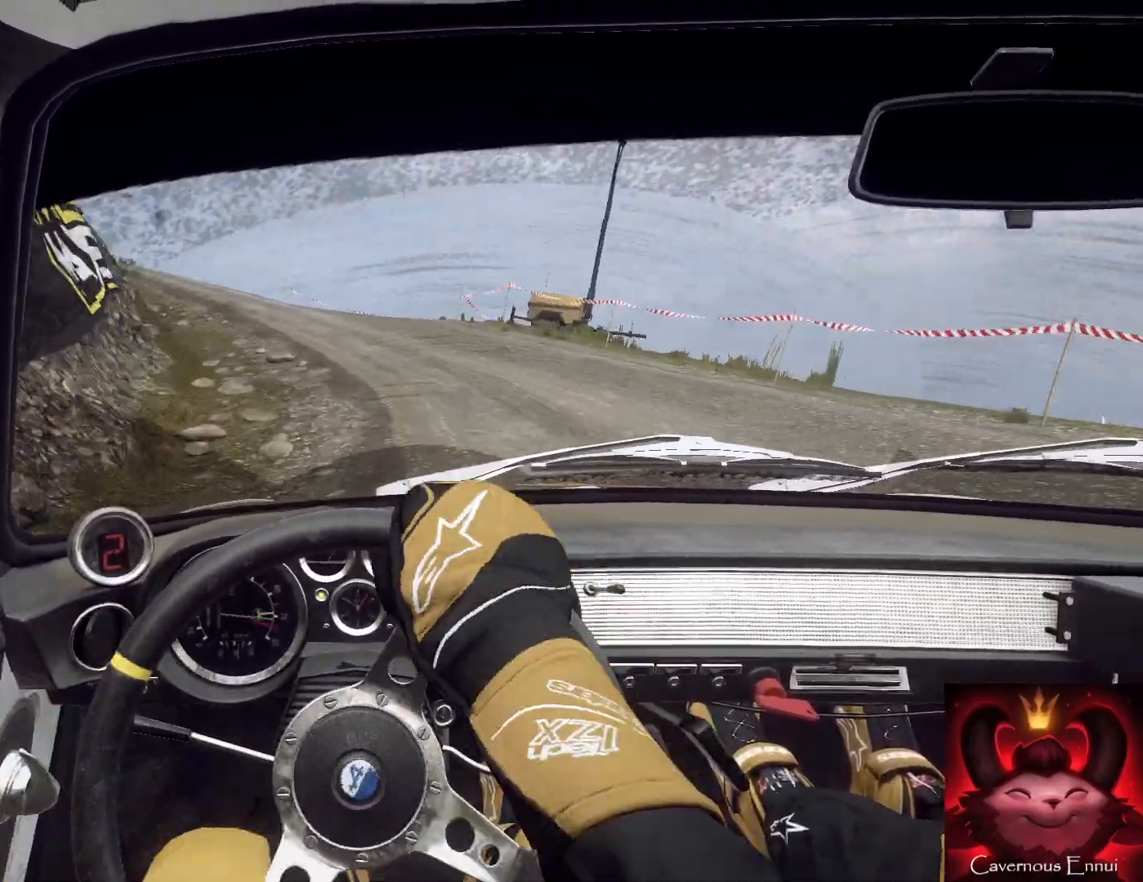
{"buttons": [], "left_stick": "down", "right_stick": "center", "events": [[33, "left_stick", "down"], [200, "left_stick", "down-left"], [200, "right_stick", "up-right"], [300, "right_stick", "center"], [367, "left_stick", "down"]]}
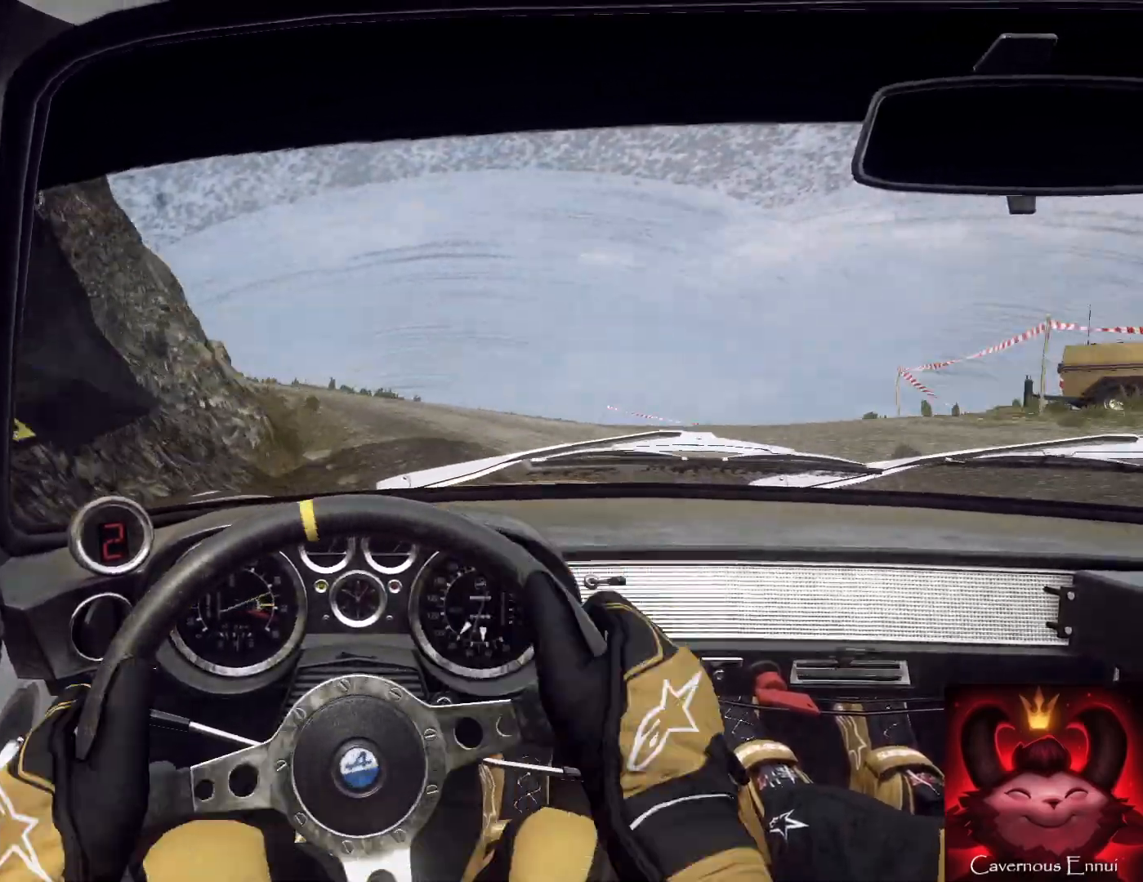
{"buttons": [], "left_stick": "down-right", "right_stick": "center", "events": [[33, "left_stick", "down-right"], [133, "left_stick", "down-left"], [200, "left_stick", "down"], [200, "right_stick", "up"], [367, "left_stick", "down-right"], [367, "right_stick", "center"]]}
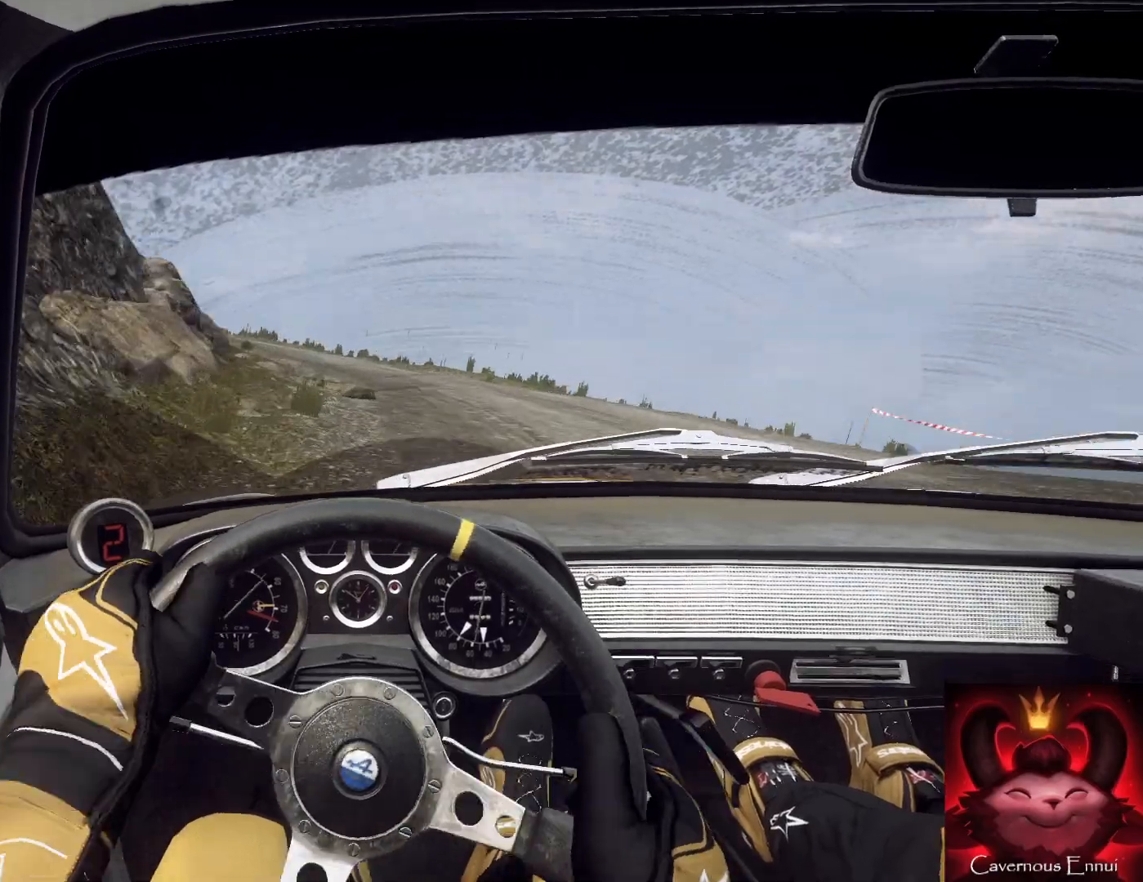
{"buttons": [], "left_stick": "down", "right_stick": "center", "events": [[33, "left_stick", "down"], [33, "right_stick", "up"], [200, "left_stick", "down-left"], [333, "right_stick", "center"], [500, "left_stick", "down"]]}
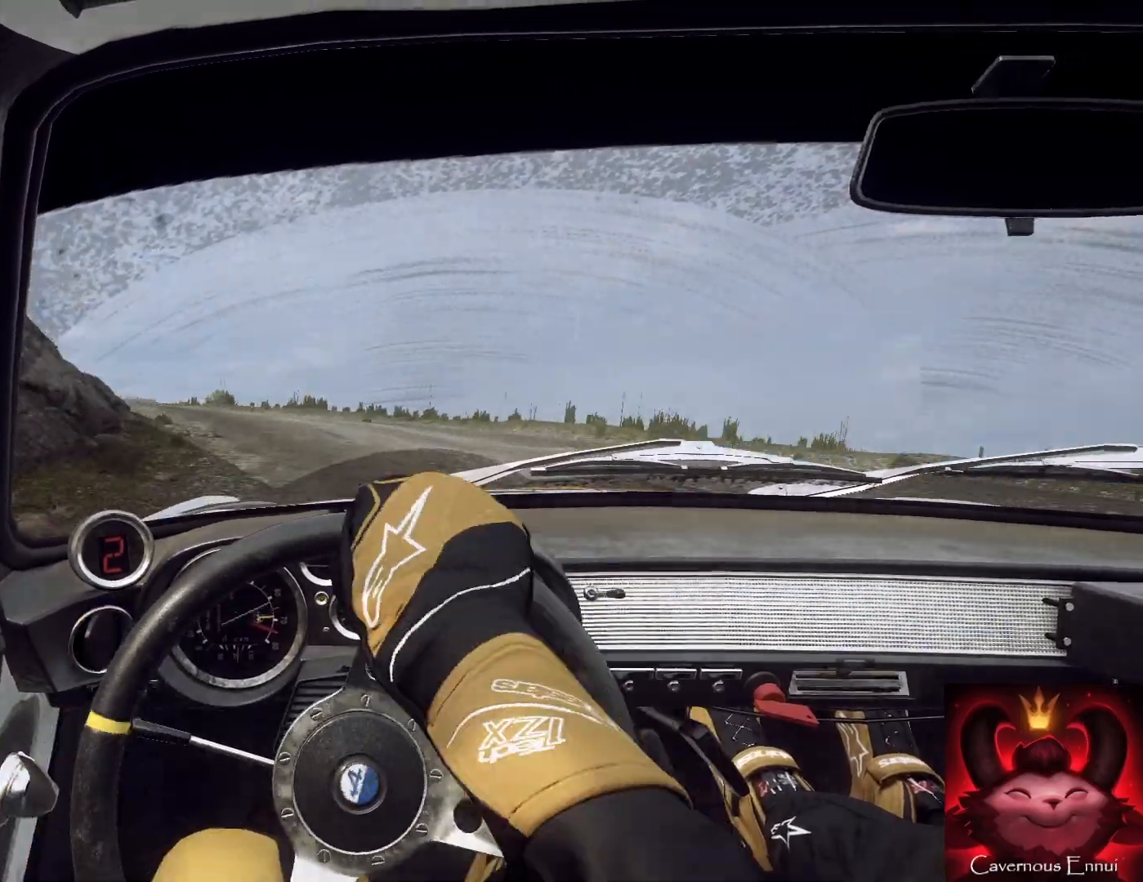
{"buttons": [], "left_stick": "down", "right_stick": "up", "events": [[133, "left_stick", "down-left"], [133, "right_stick", "up"], [300, "left_stick", "down"], [300, "right_stick", "center"], [400, "right_stick", "up"]]}
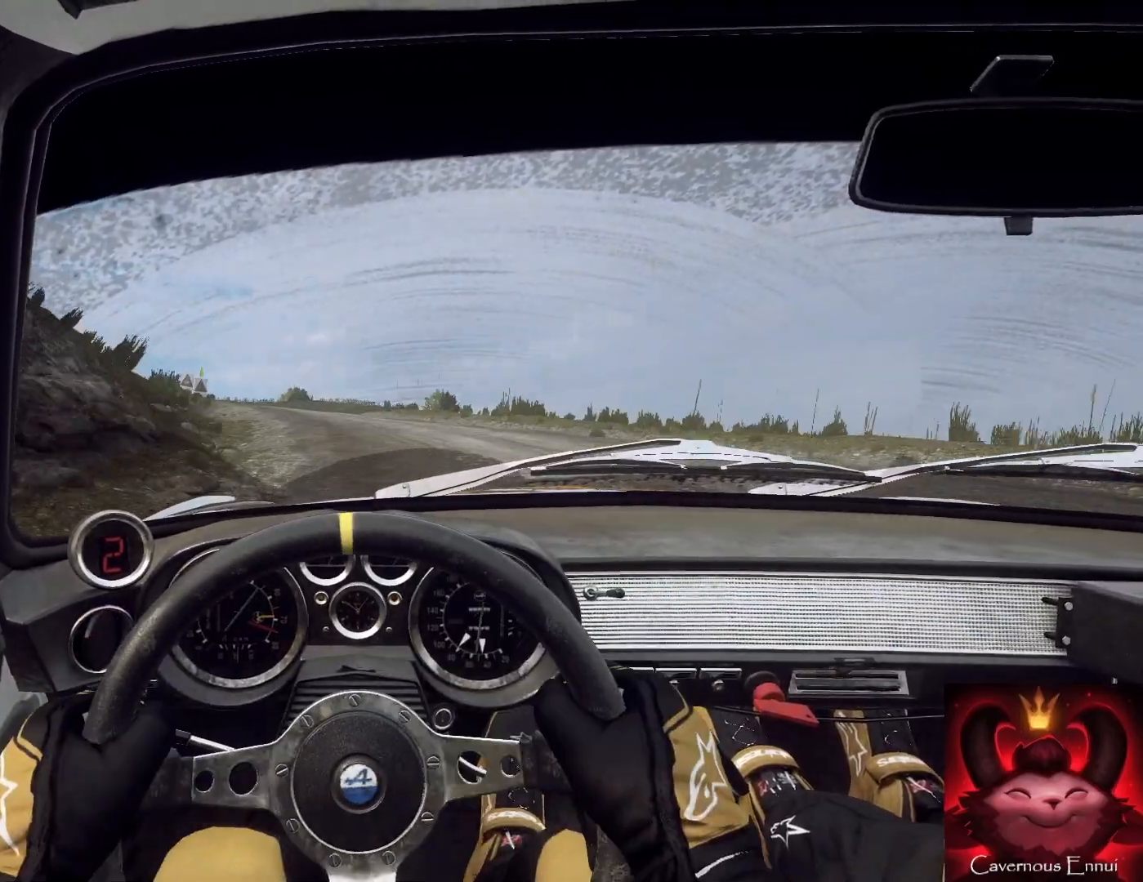
{"buttons": [], "left_stick": "down", "right_stick": "up", "events": []}
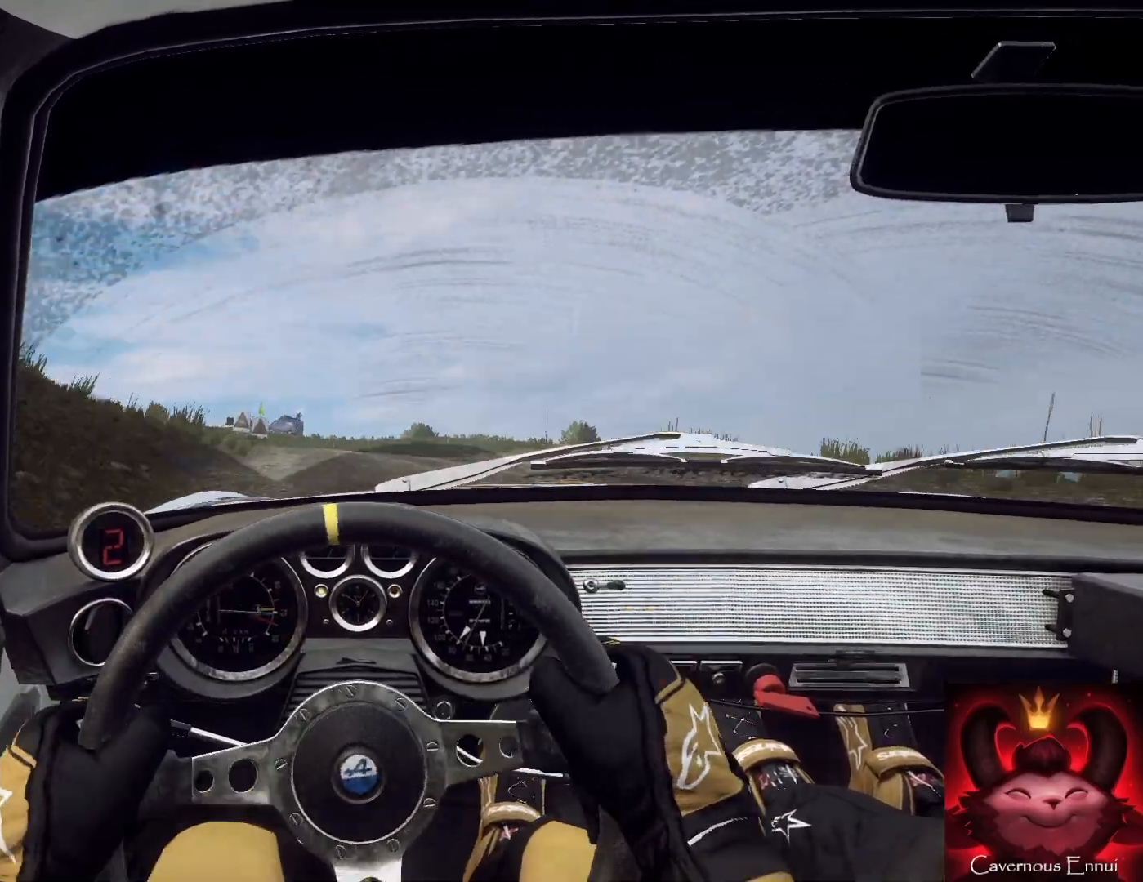
{"buttons": [], "left_stick": "down-left", "right_stick": "up", "events": [[33, "left_stick", "down-left"], [233, "left_stick", "down"], [367, "left_stick", "down-left"]]}
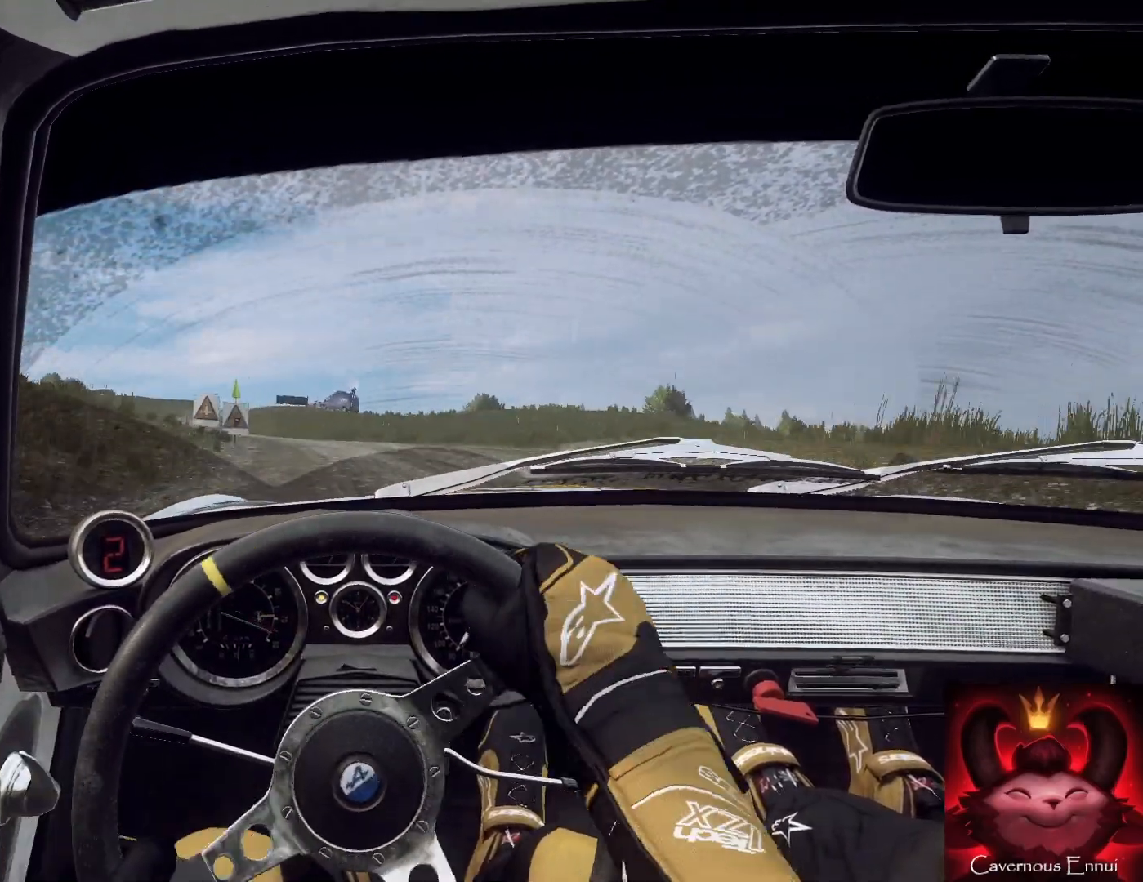
{"buttons": ["R1"], "left_stick": "down", "right_stick": "up", "events": [[33, "left_stick", "down"], [200, "left_stick", "down-left"], [433, "left_stick", "down"], [467, "R1", "down"]]}
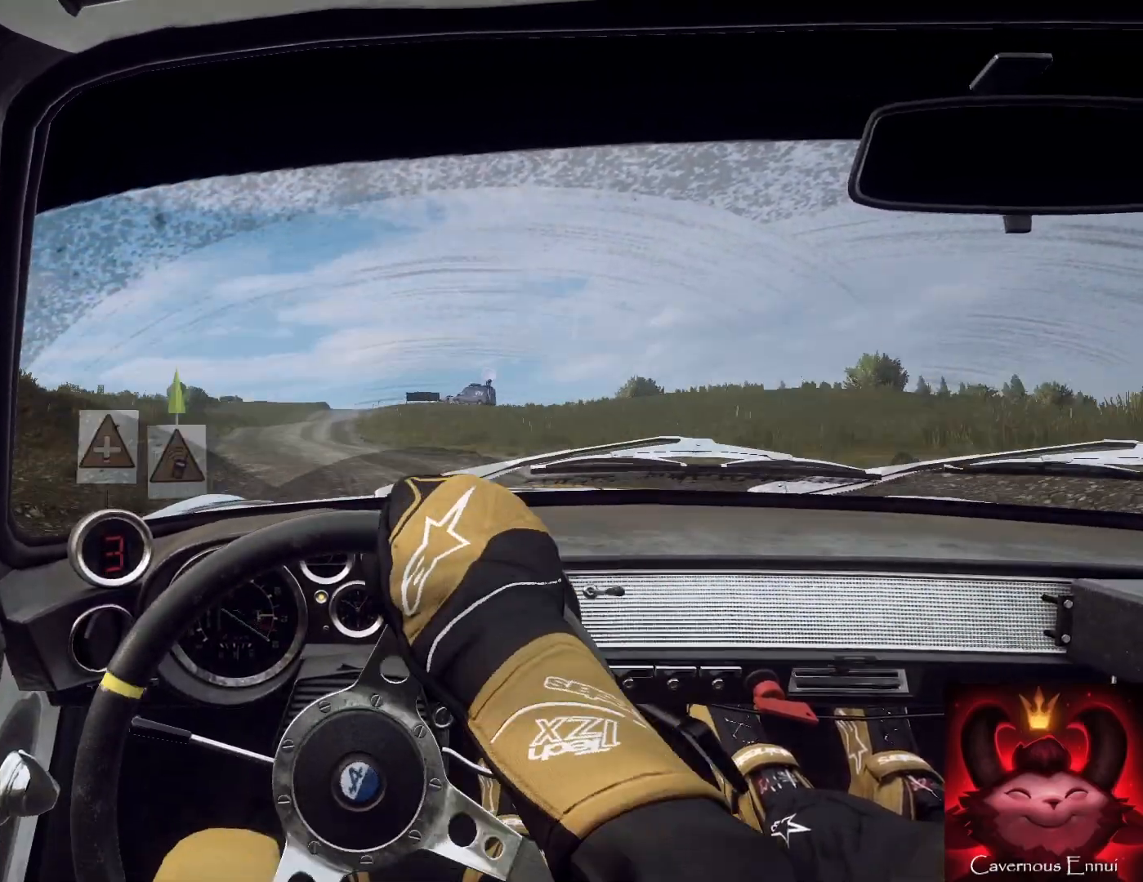
{"buttons": [], "left_stick": "down", "right_stick": "up", "events": [[33, "R1", "up"]]}
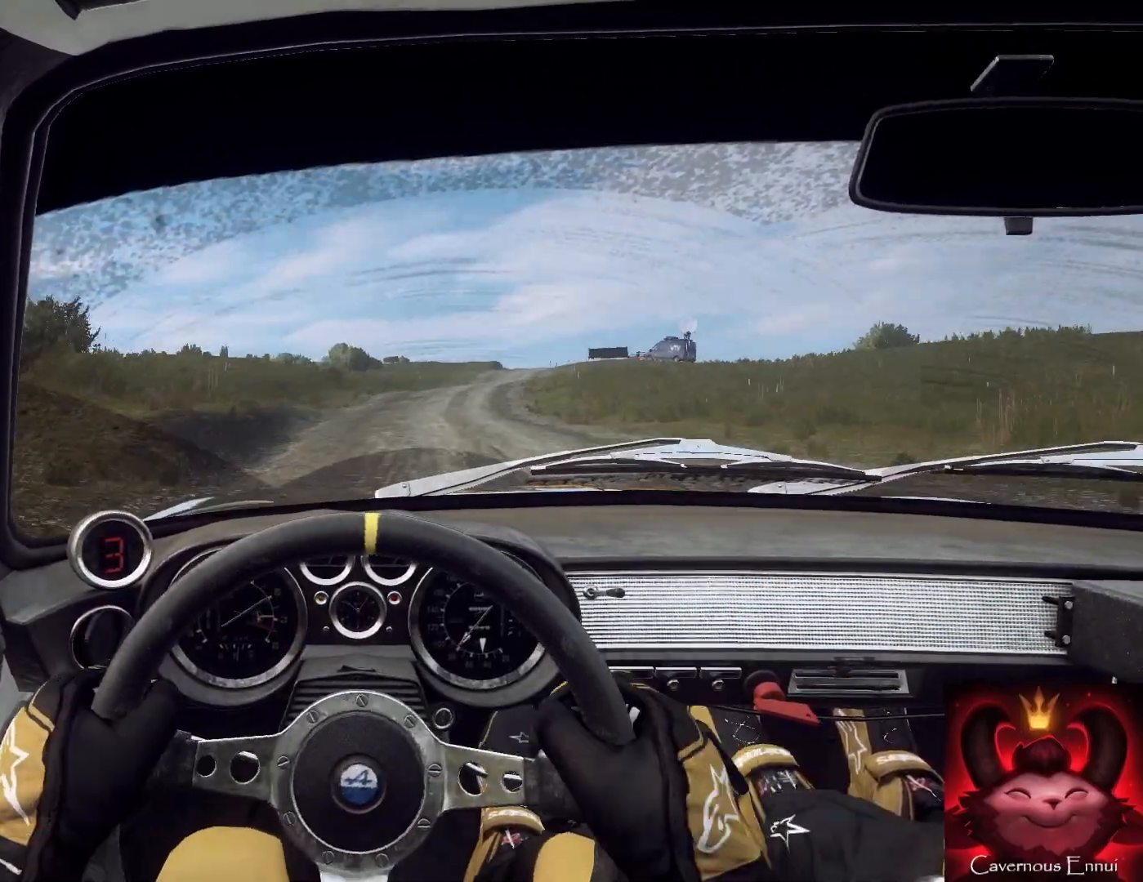
{"buttons": [], "left_stick": "down-right", "right_stick": "up", "events": [[33, "left_stick", "down-right"]]}
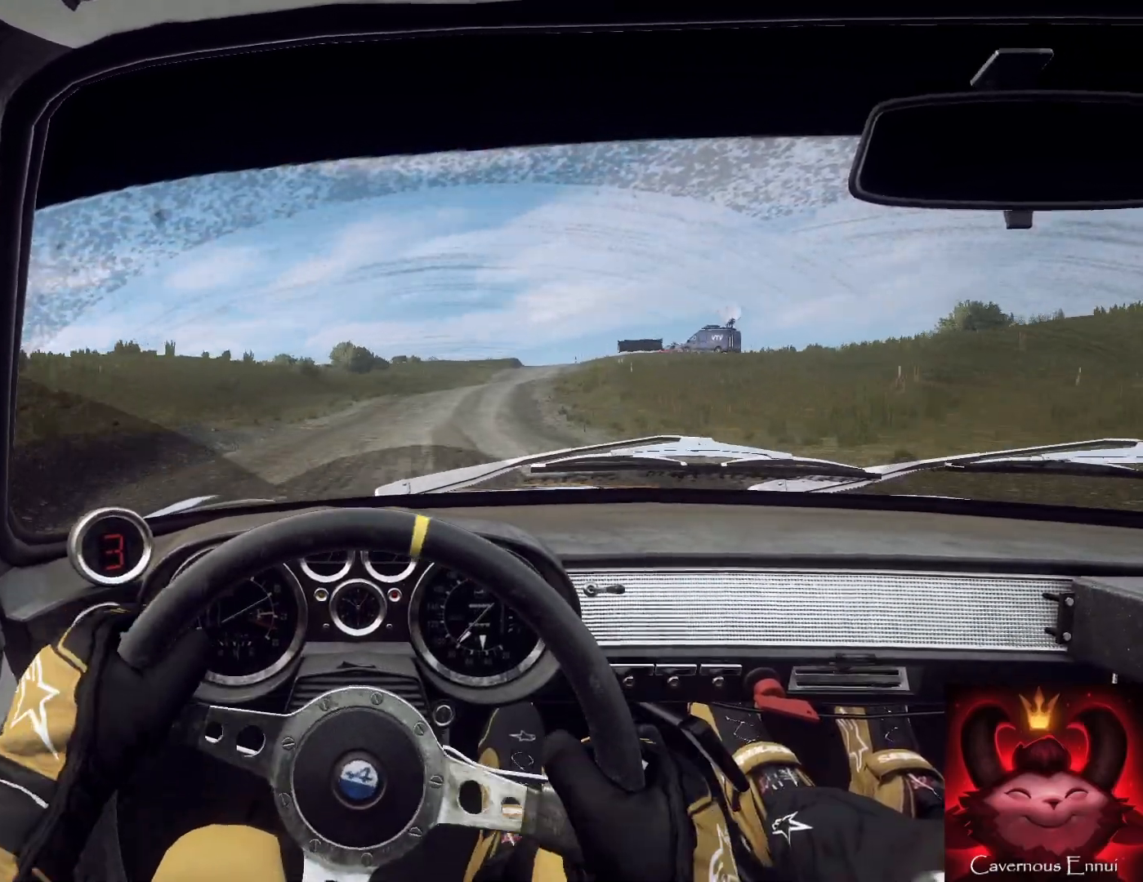
{"buttons": [], "left_stick": "center", "right_stick": "up", "events": [[67, "left_stick", "down"], [300, "left_stick", "right"], [400, "left_stick", "center"]]}
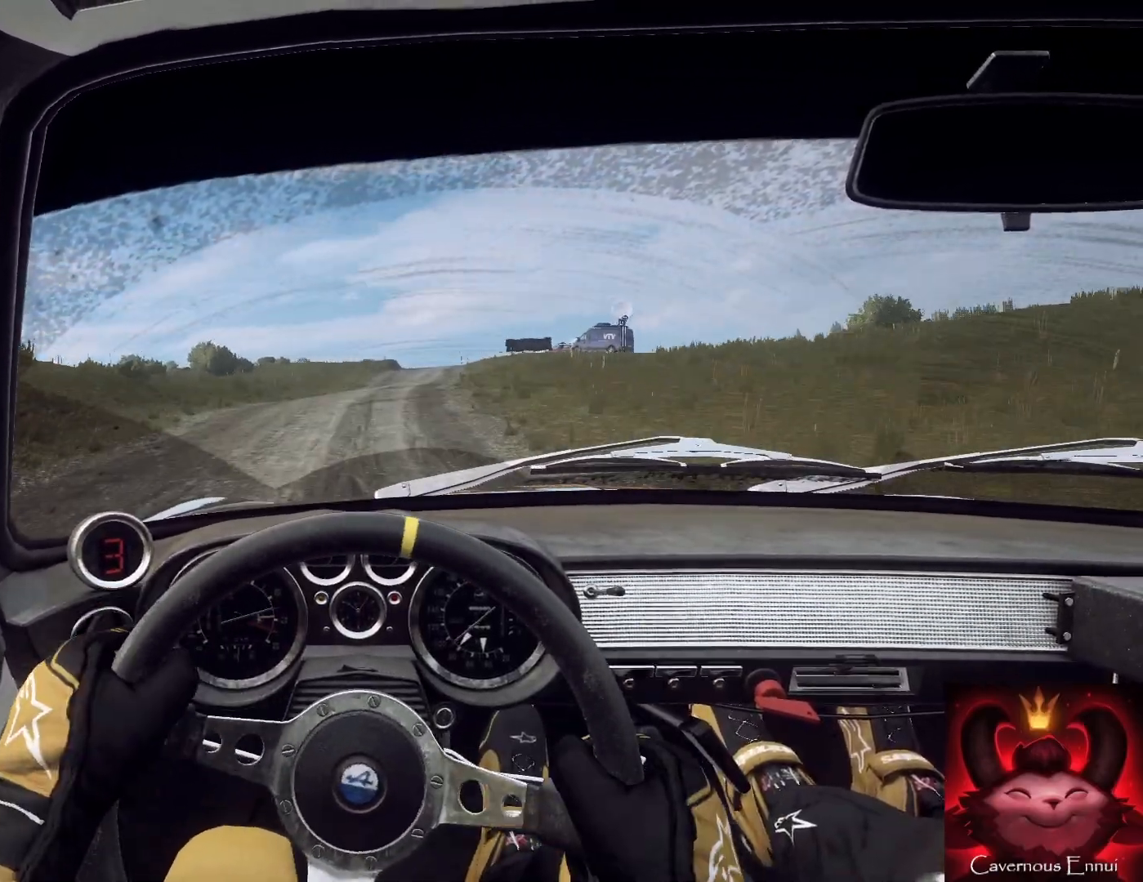
{"buttons": [], "left_stick": "down", "right_stick": "up", "events": [[233, "left_stick", "left"], [367, "left_stick", "down-right"], [433, "left_stick", "down"]]}
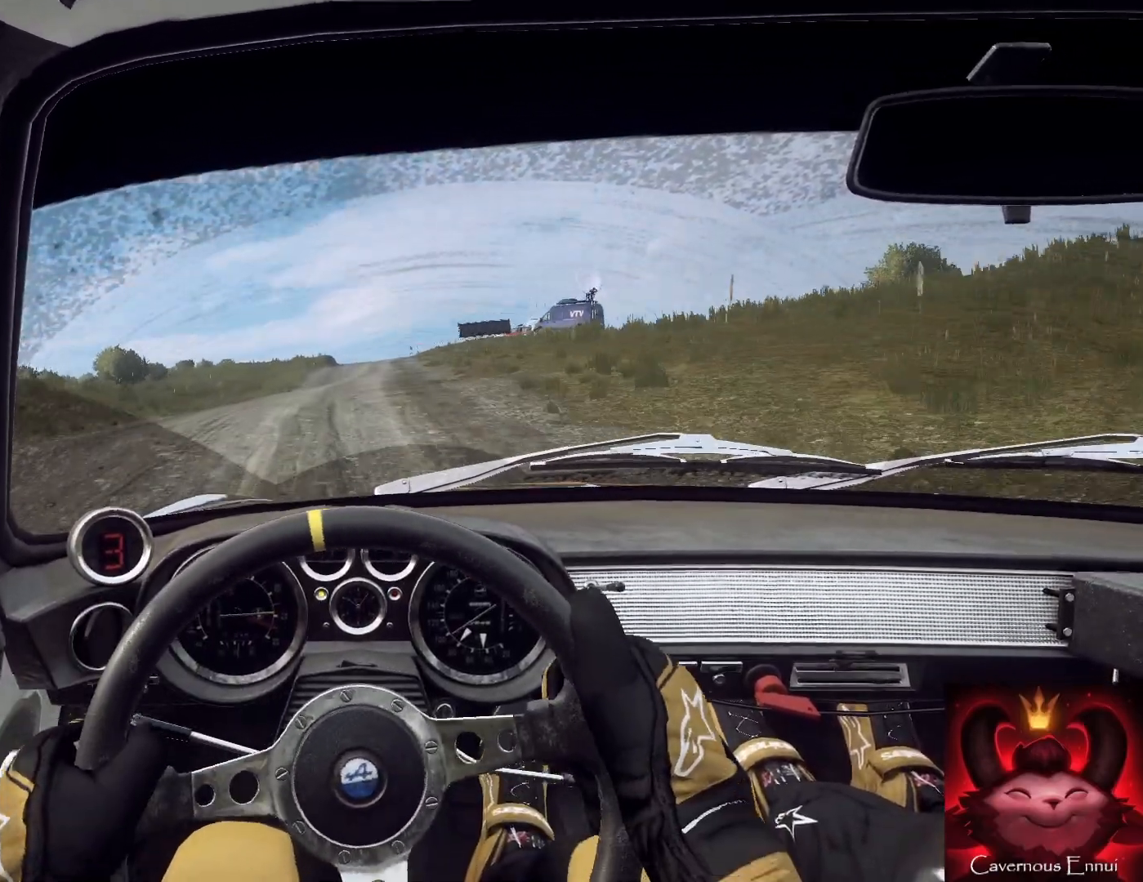
{"buttons": [], "left_stick": "down-left", "right_stick": "up", "events": [[100, "left_stick", "up-right"], [267, "left_stick", "center"], [500, "left_stick", "down-left"]]}
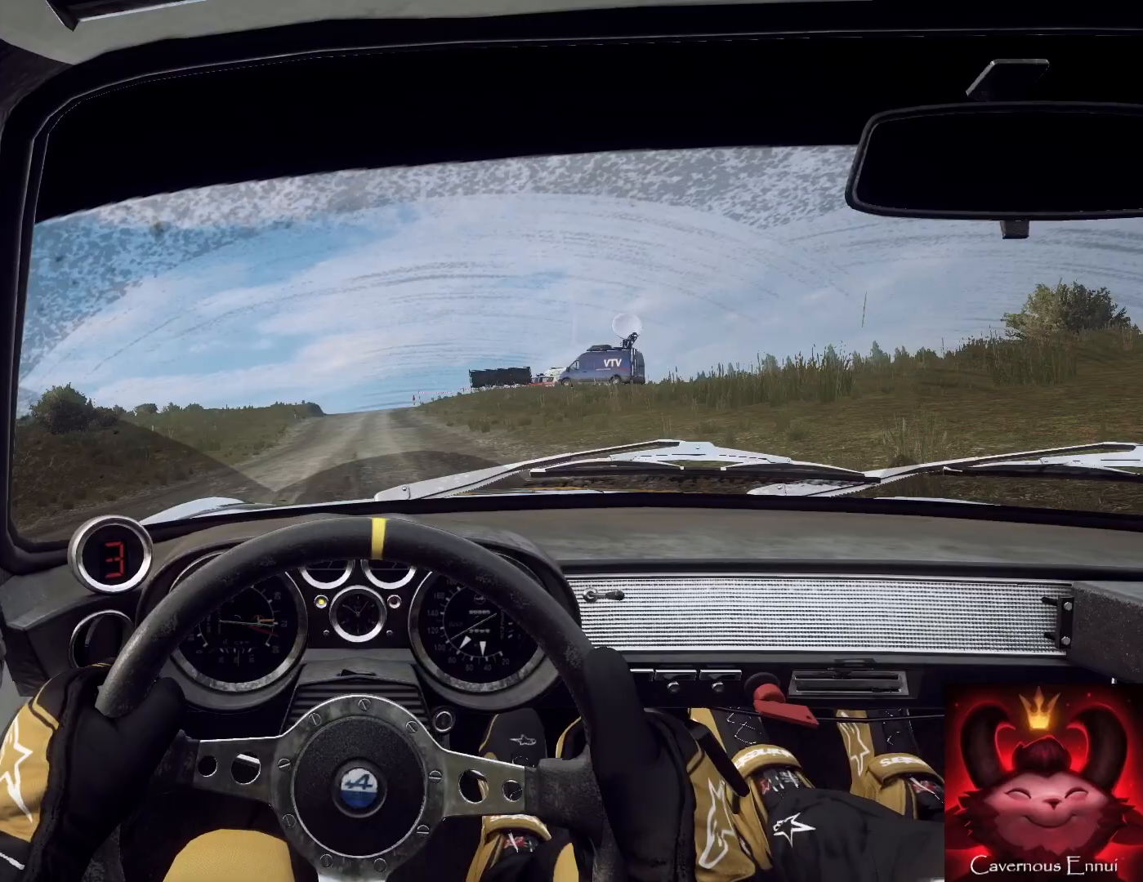
{"buttons": [], "left_stick": "right", "right_stick": "up", "events": [[67, "left_stick", "down"], [400, "left_stick", "right"]]}
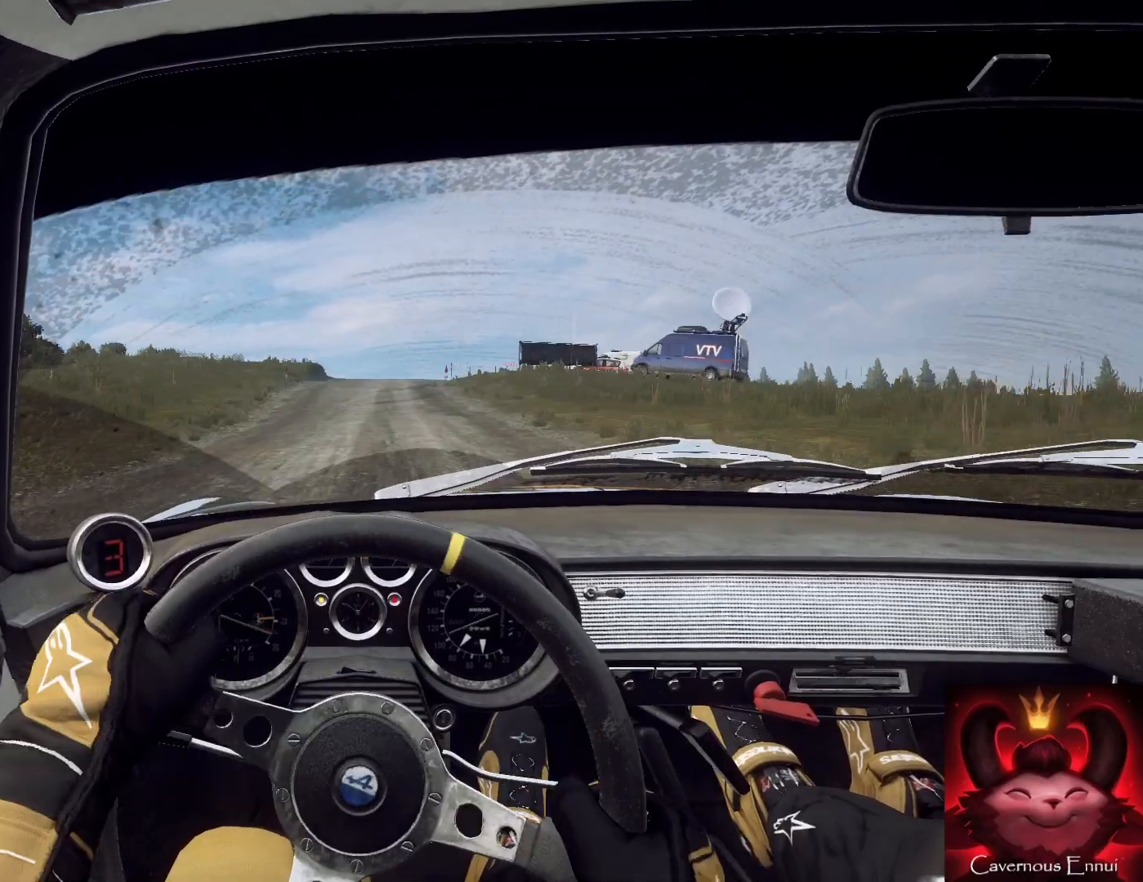
{"buttons": [], "left_stick": "center", "right_stick": "up", "events": [[33, "left_stick", "center"], [433, "R1", "down"], [500, "R1", "up"]]}
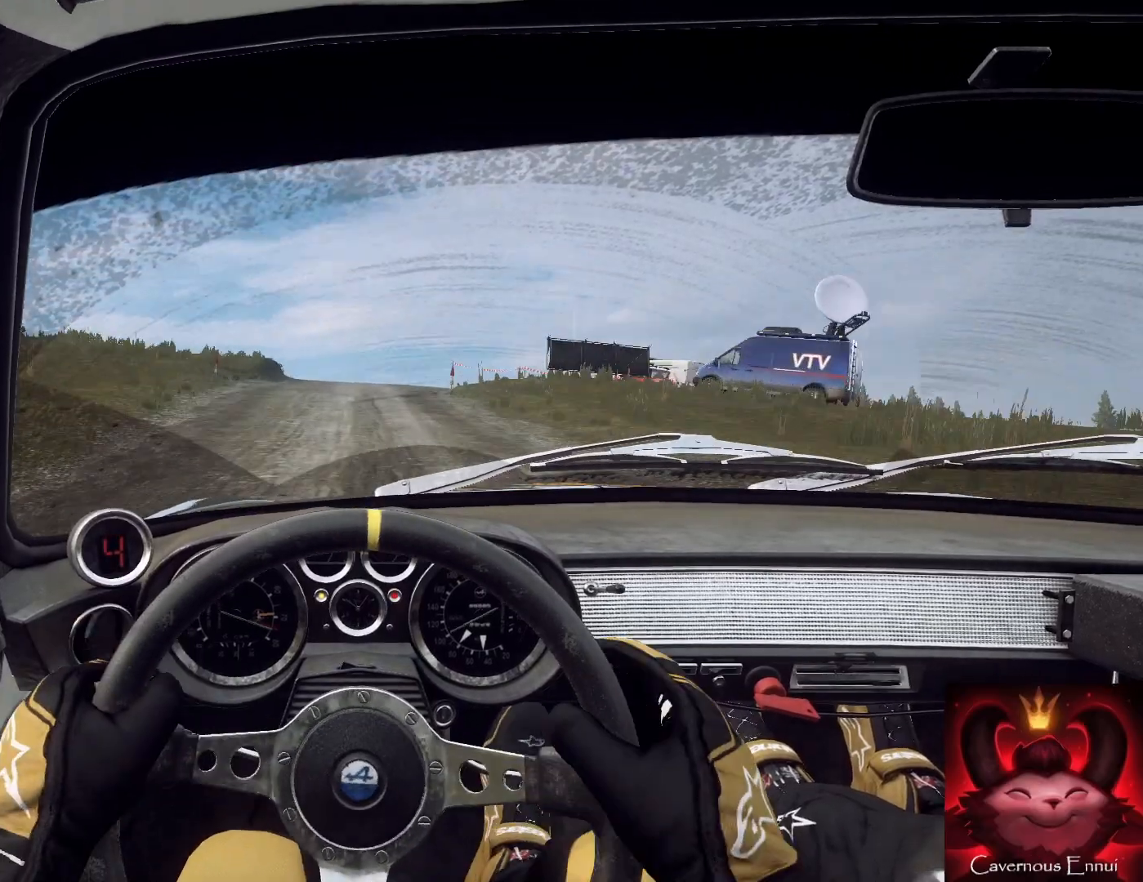
{"buttons": [], "left_stick": "center", "right_stick": "up", "events": [[300, "left_stick", "right"], [367, "left_stick", "down-left"], [433, "left_stick", "center"]]}
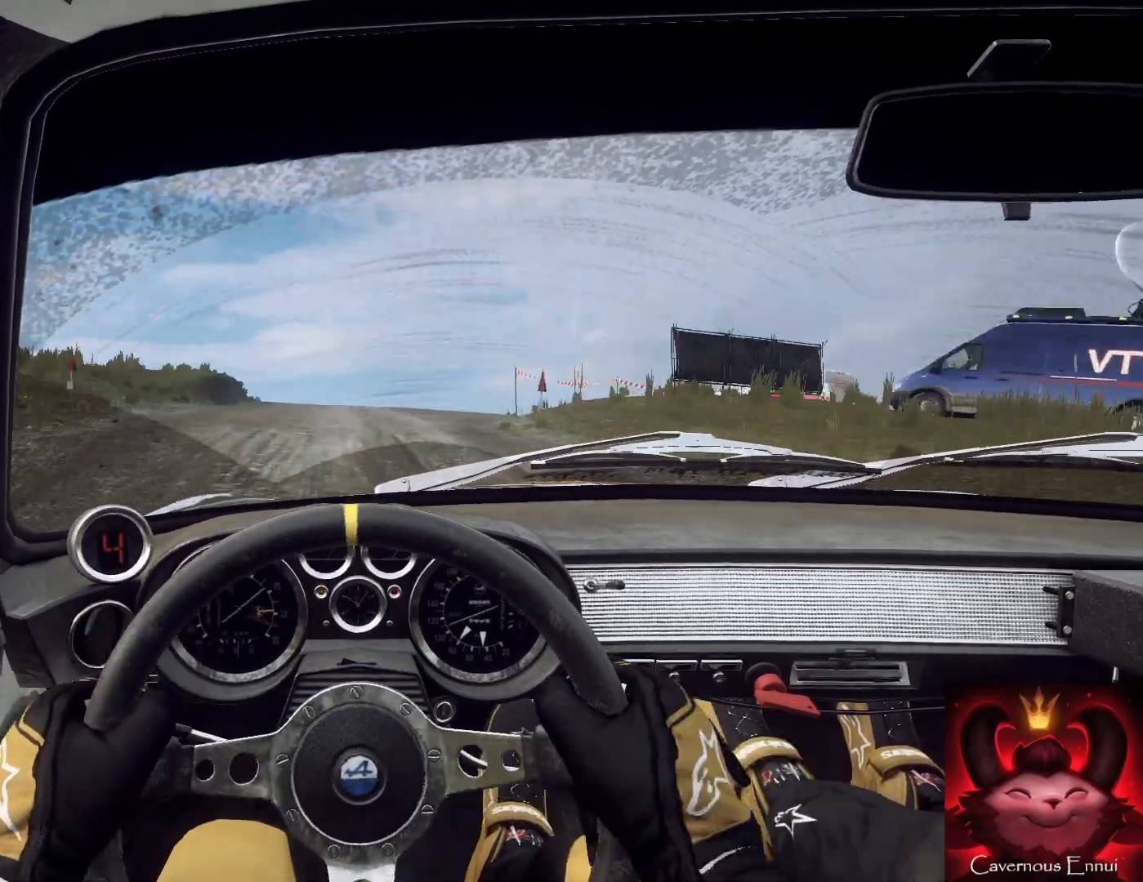
{"buttons": [], "left_stick": "down", "right_stick": "up", "events": [[67, "left_stick", "down-left"], [233, "left_stick", "down"]]}
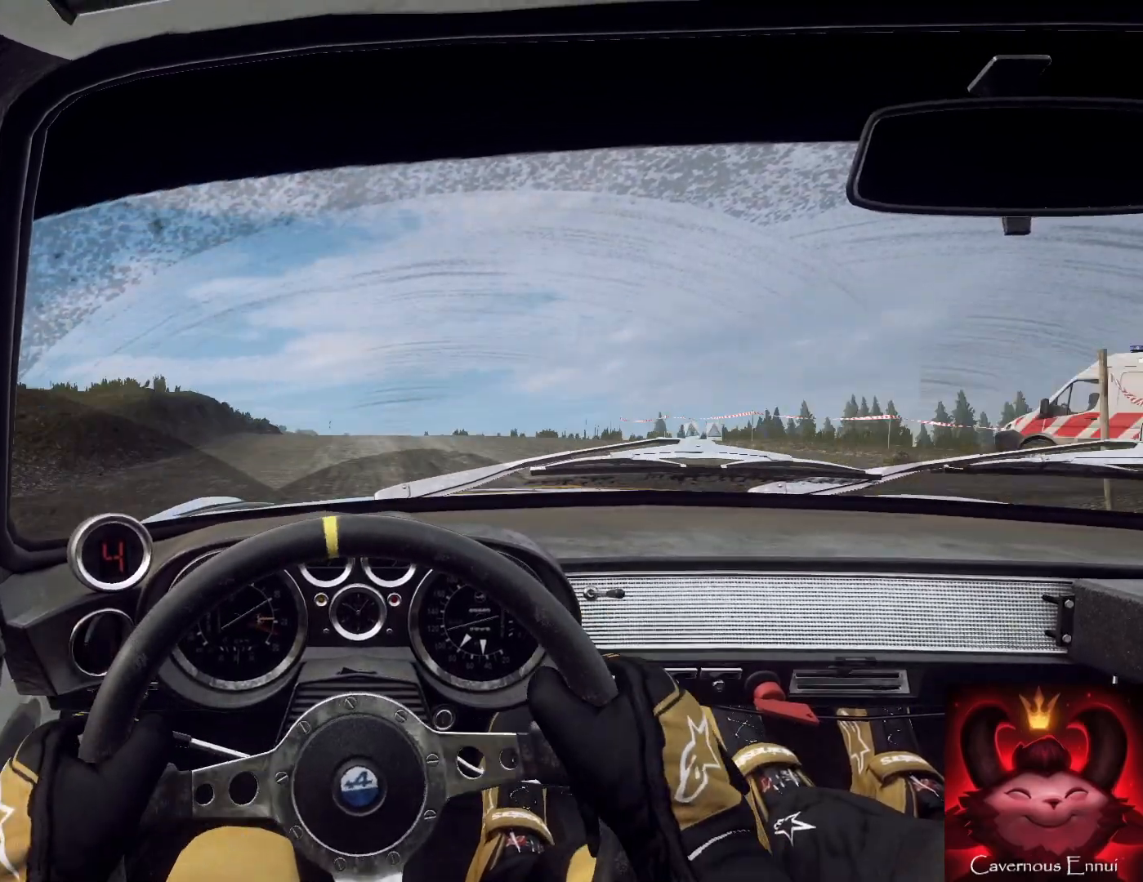
{"buttons": [], "left_stick": "center", "right_stick": "up", "events": [[400, "left_stick", "center"]]}
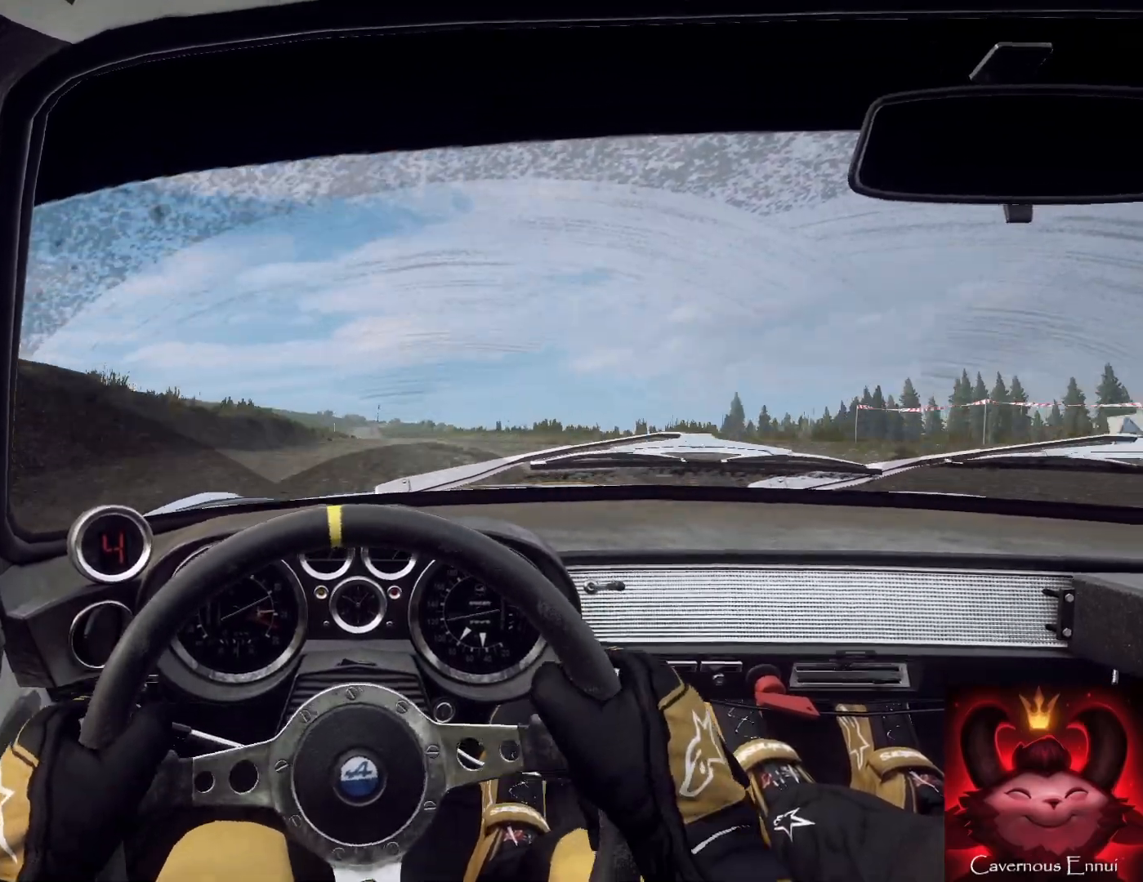
{"buttons": [], "left_stick": "center", "right_stick": "up", "events": [[200, "left_stick", "right"], [333, "left_stick", "center"]]}
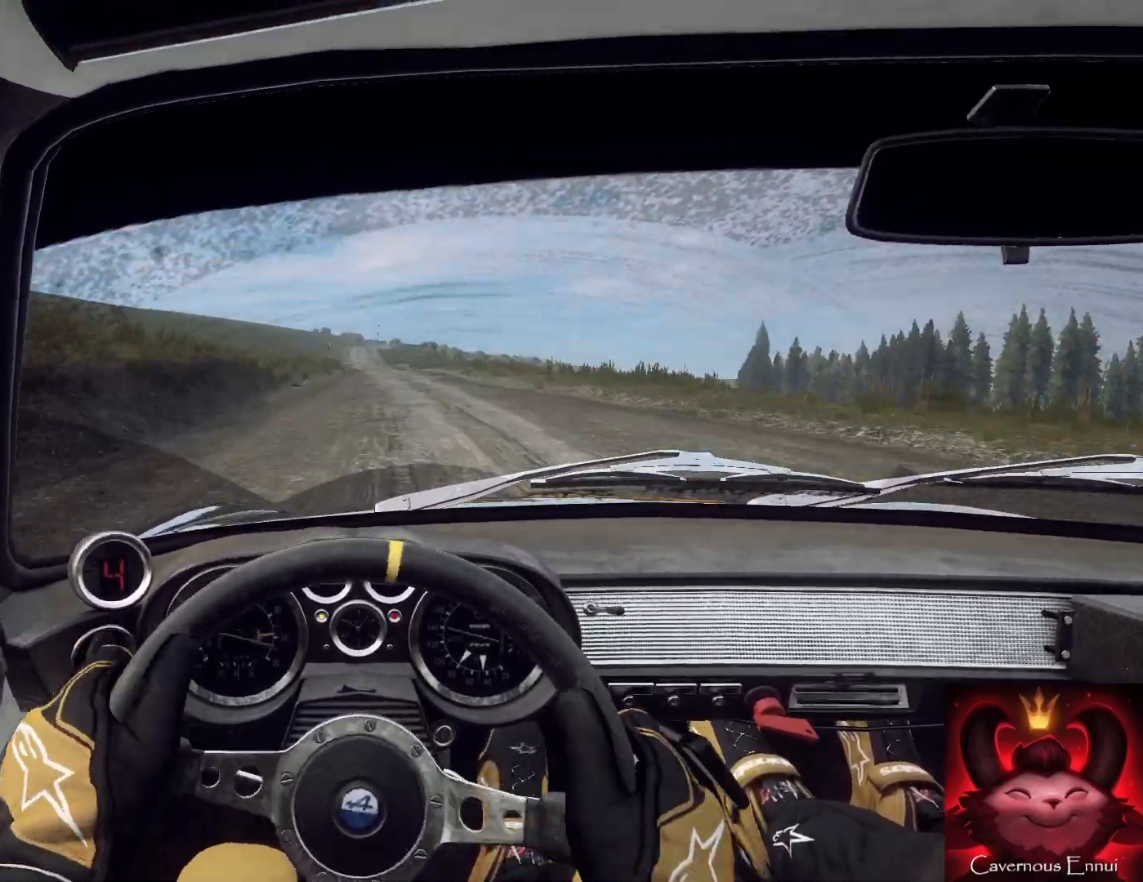
{"buttons": [], "left_stick": "center", "right_stick": "up", "events": [[67, "left_stick", "right"], [233, "left_stick", "center"]]}
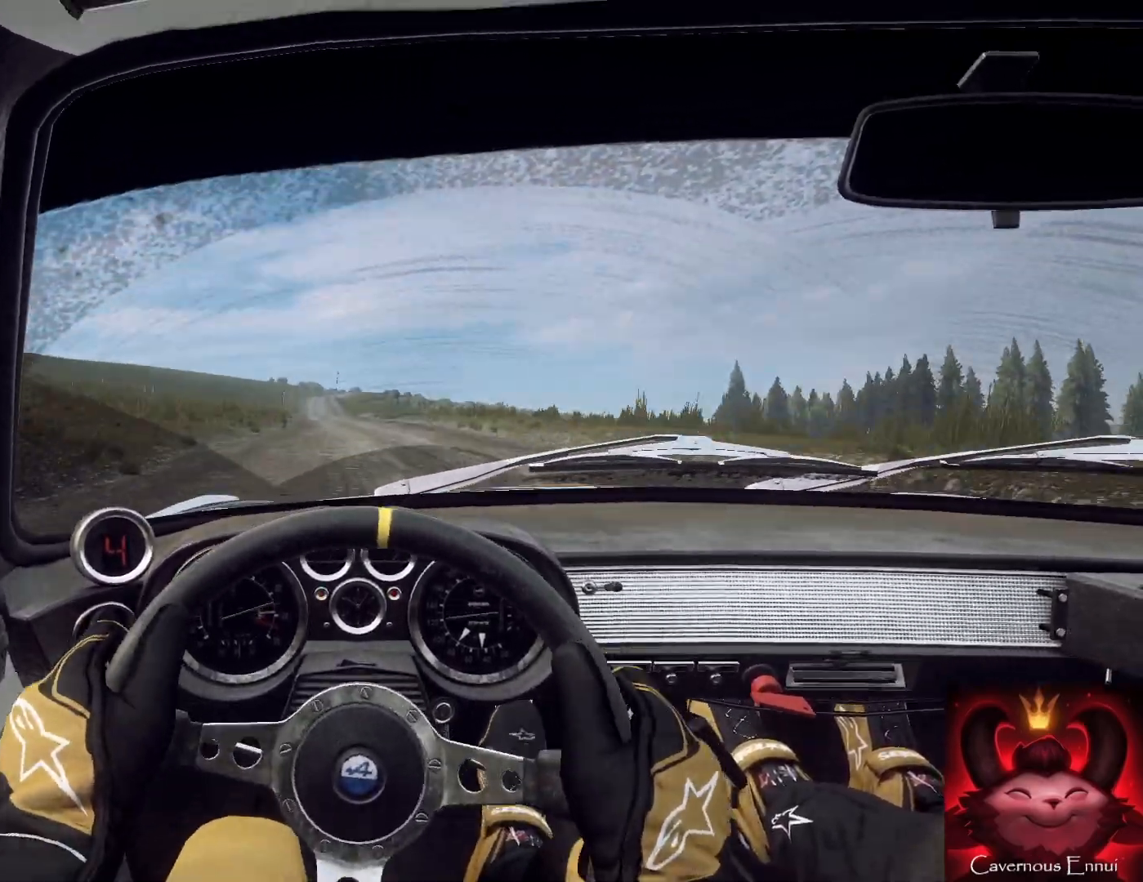
{"buttons": [], "left_stick": "down", "right_stick": "up", "events": [[133, "left_stick", "down-left"], [400, "left_stick", "down"]]}
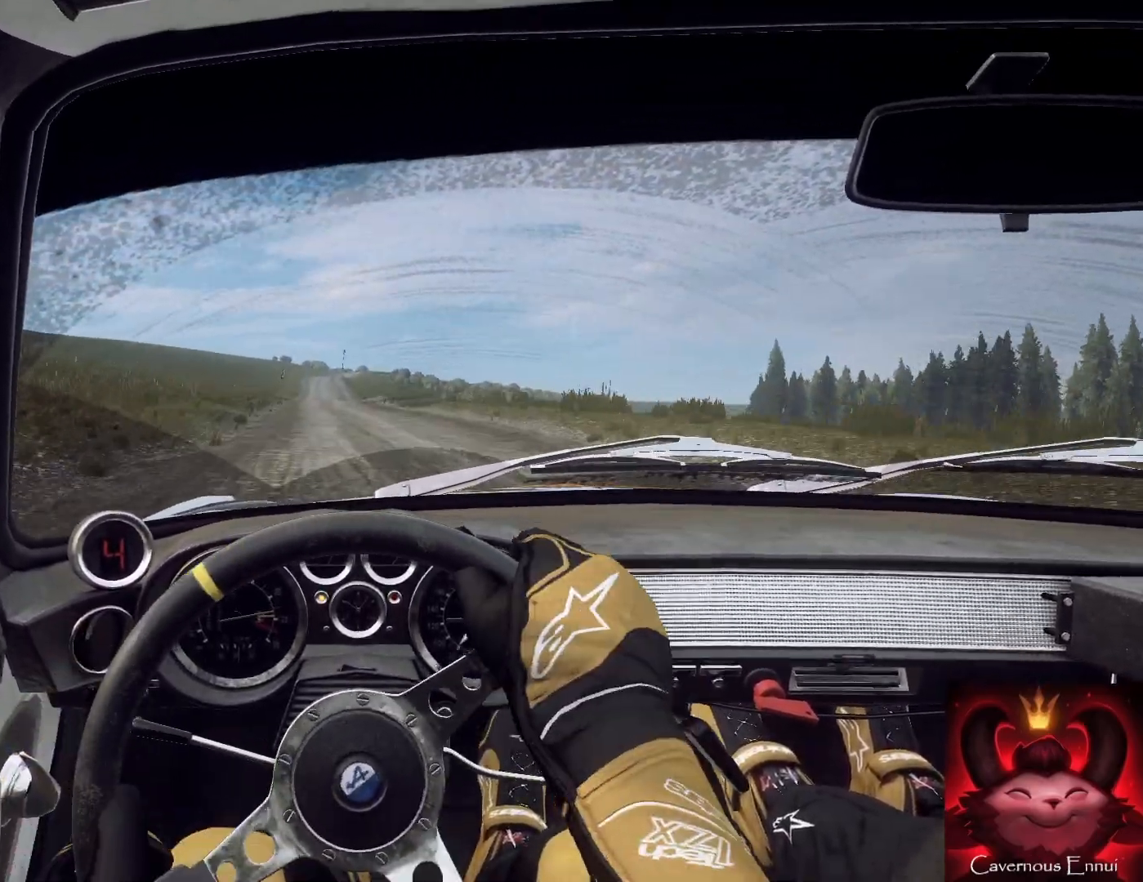
{"buttons": [], "left_stick": "down", "right_stick": "up", "events": []}
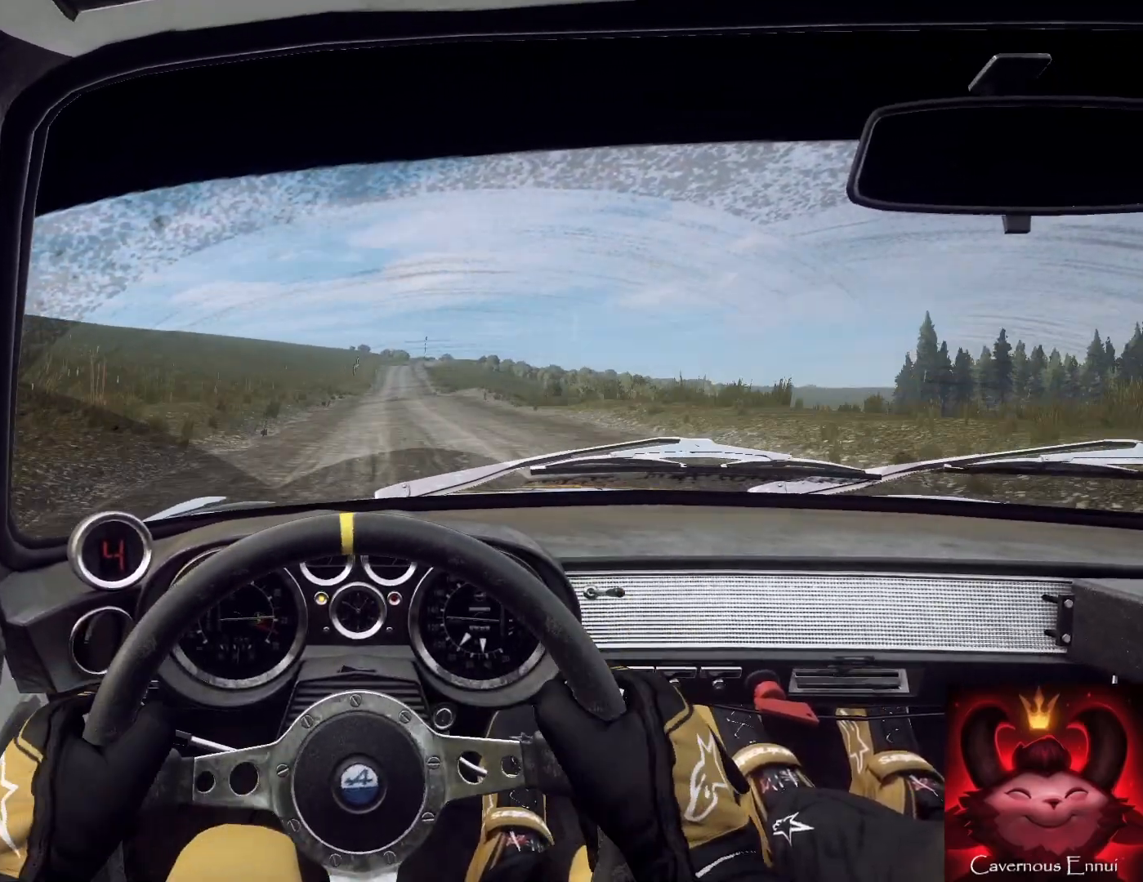
{"buttons": [], "left_stick": "center", "right_stick": "up", "events": [[33, "left_stick", "right"], [233, "left_stick", "center"]]}
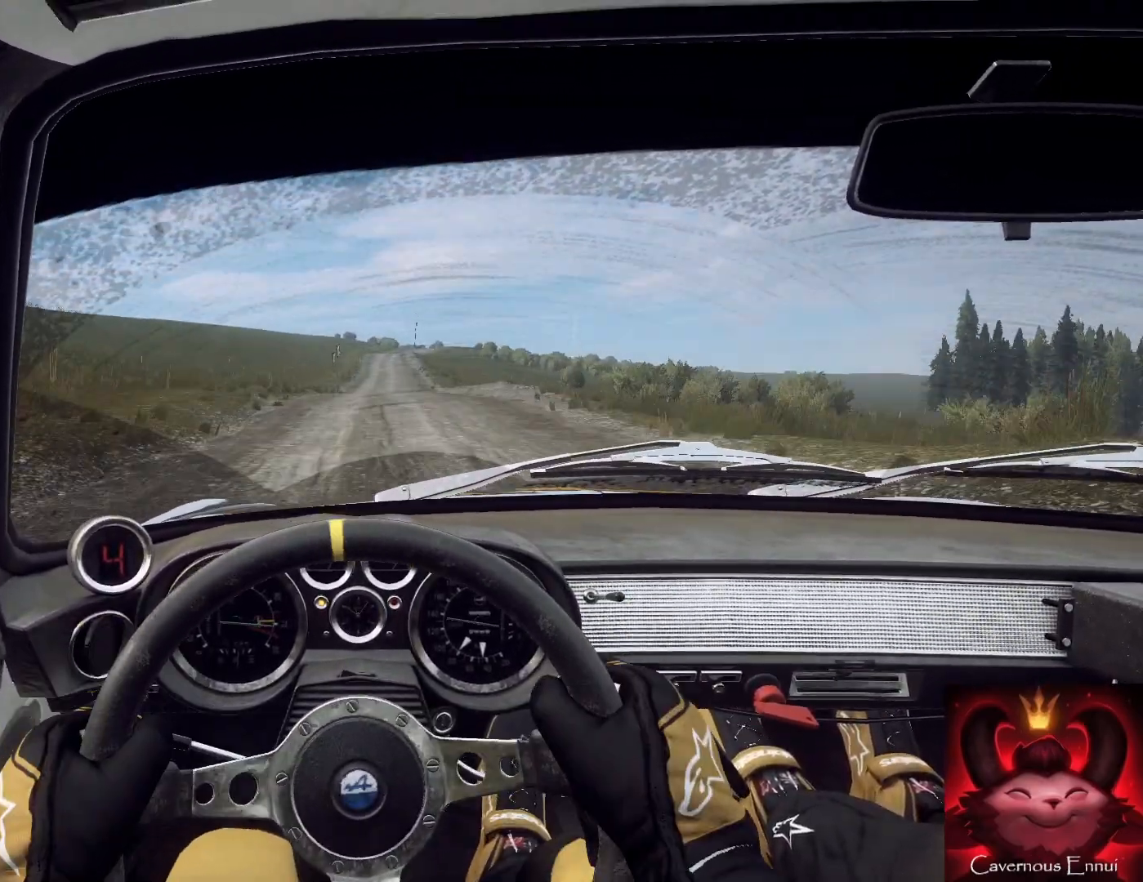
{"buttons": [], "left_stick": "center", "right_stick": "up", "events": [[167, "left_stick", "left"], [300, "left_stick", "center"]]}
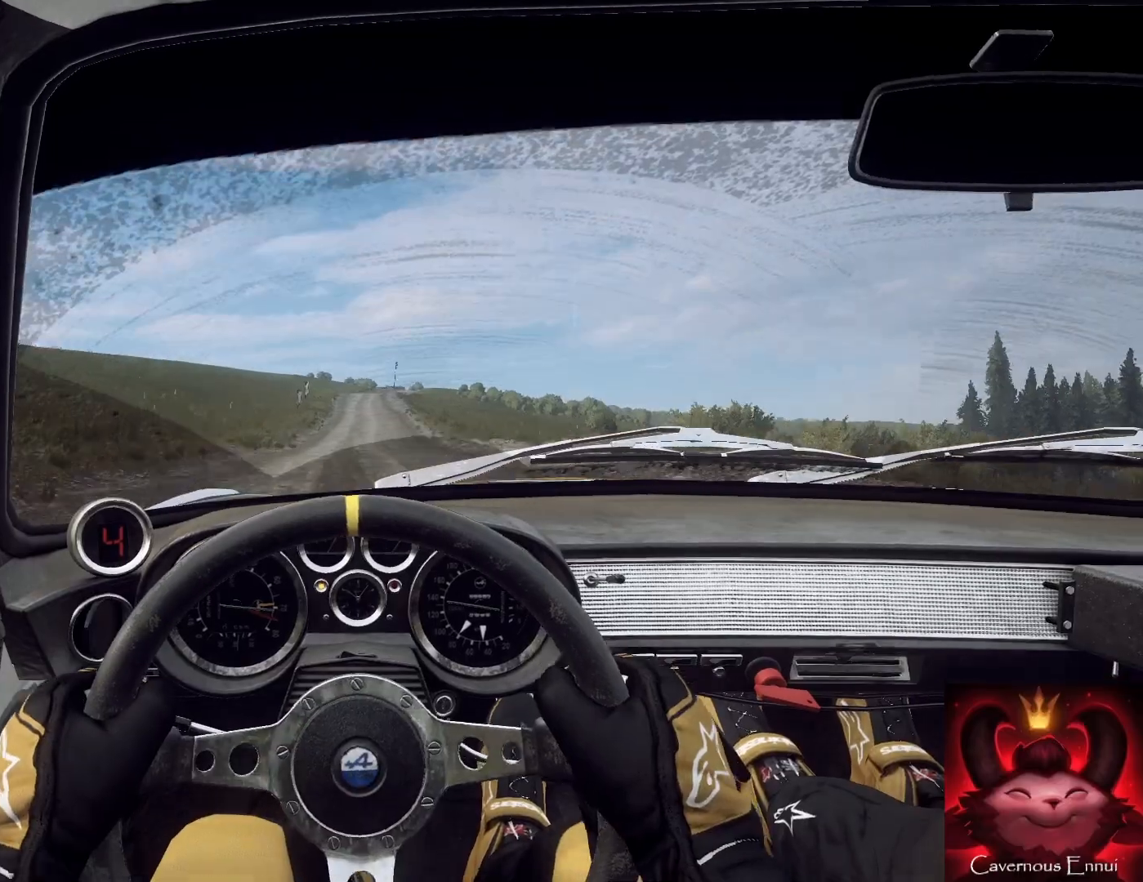
{"buttons": [], "left_stick": "down", "right_stick": "up", "events": [[267, "left_stick", "down-left"], [367, "left_stick", "down"]]}
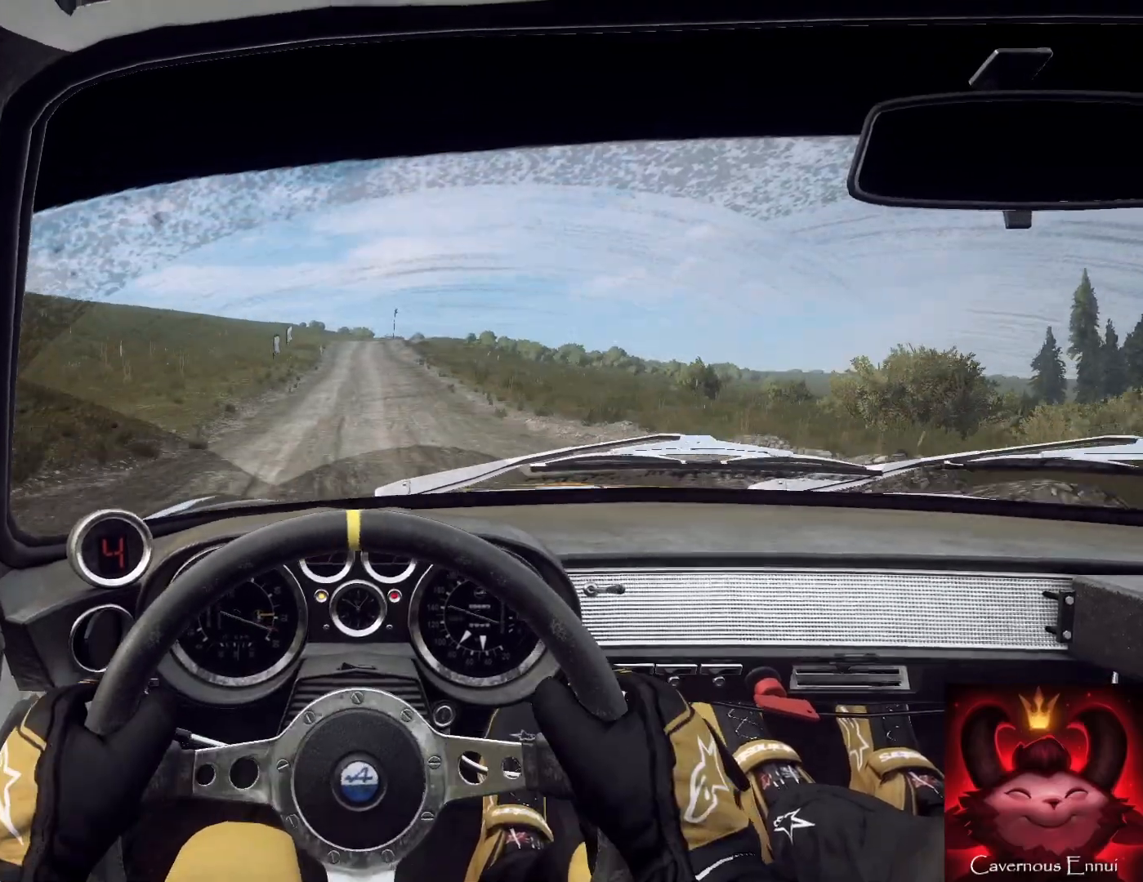
{"buttons": [], "left_stick": "right", "right_stick": "up", "events": [[467, "left_stick", "right"]]}
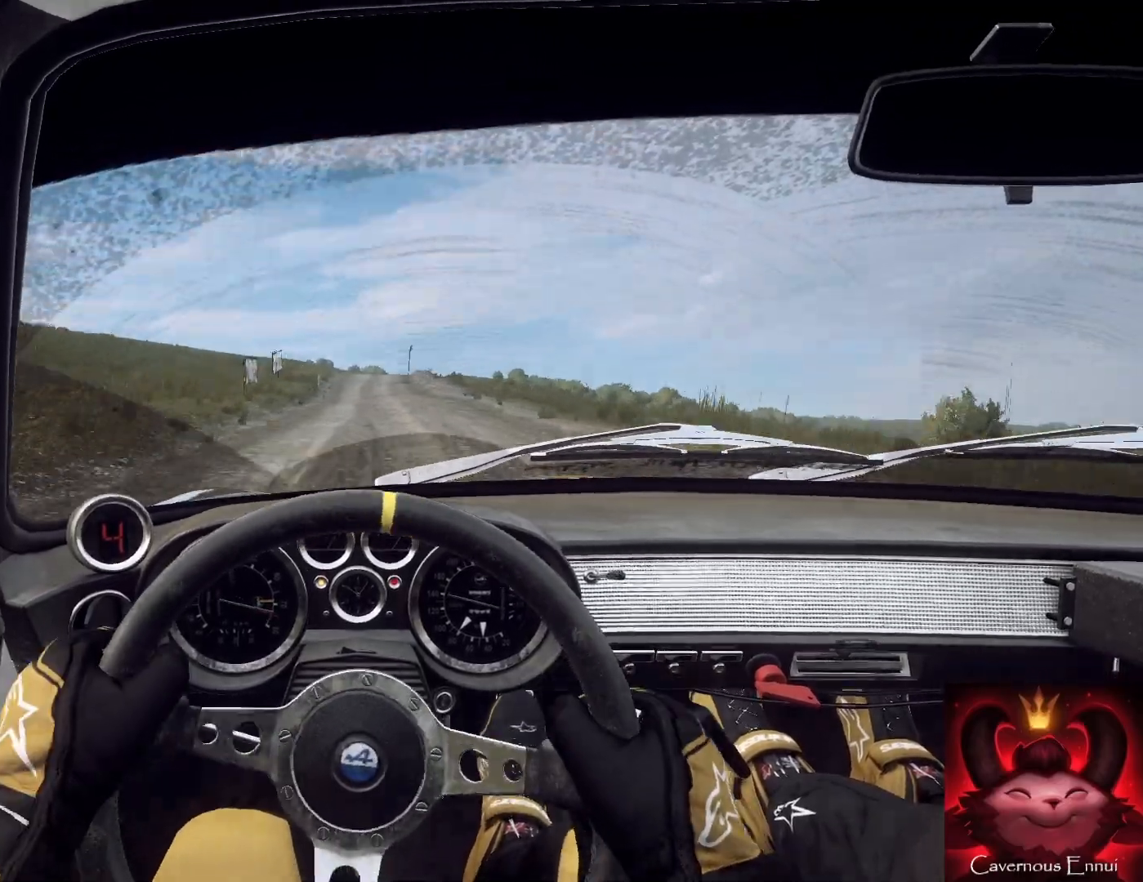
{"buttons": [], "left_stick": "center", "right_stick": "up", "events": [[100, "left_stick", "center"]]}
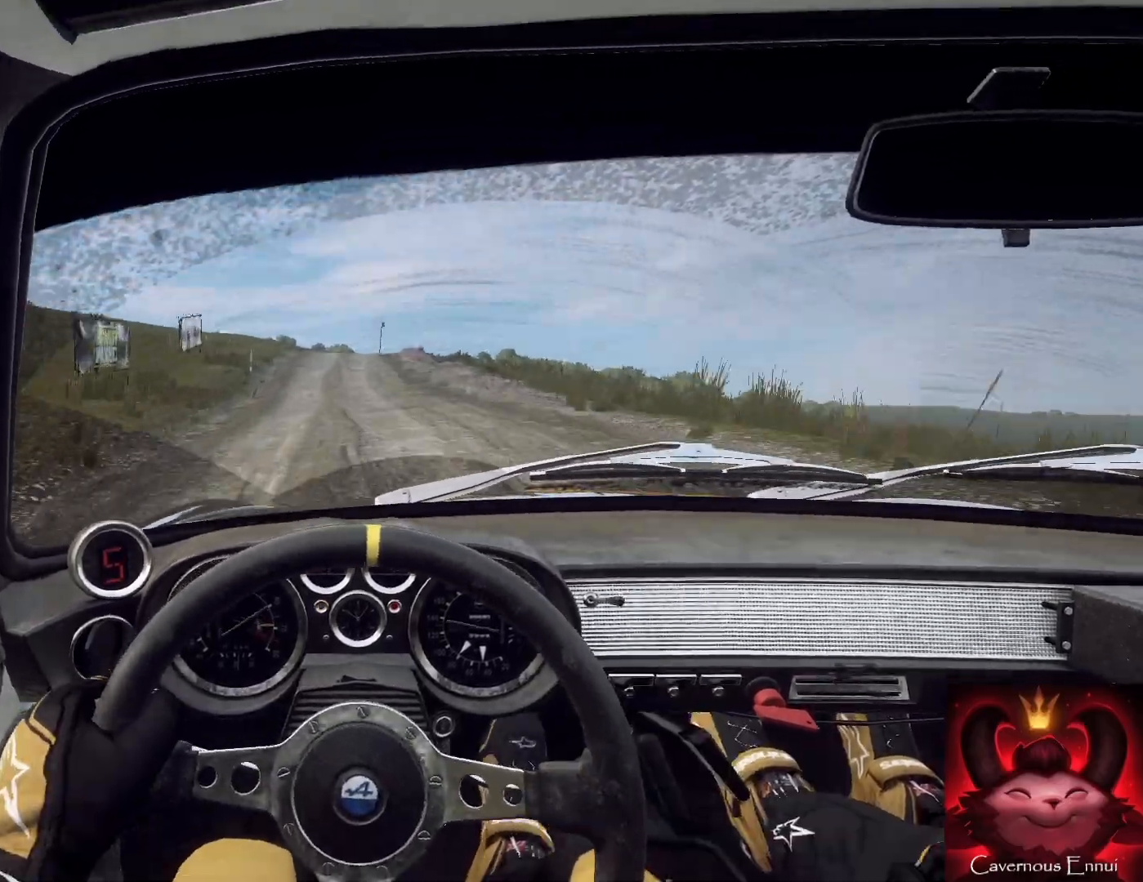
{"buttons": [], "left_stick": "right", "right_stick": "up", "events": [[167, "left_stick", "right"], [267, "left_stick", "down-right"], [367, "left_stick", "center"], [467, "left_stick", "right"]]}
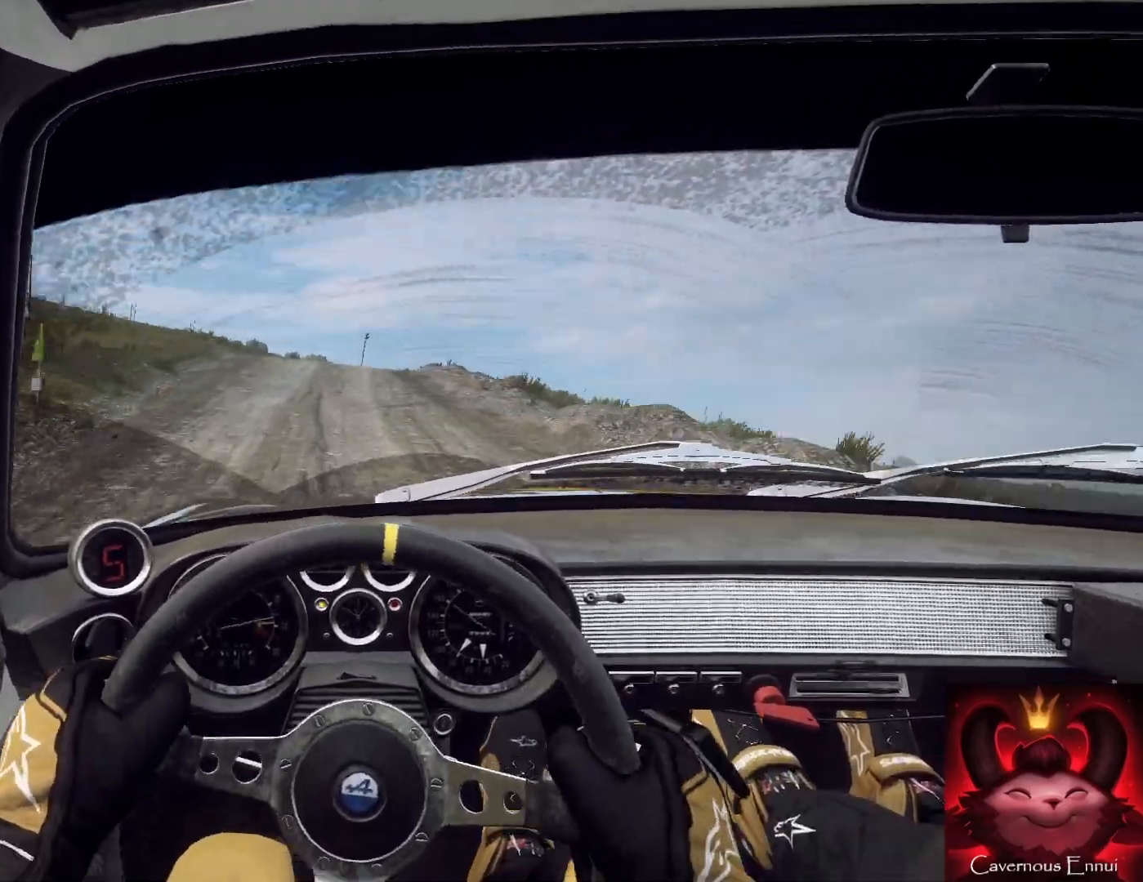
{"buttons": [], "left_stick": "right", "right_stick": "up-right", "events": [[33, "right_stick", "center"], [100, "left_stick", "center"], [233, "right_stick", "up-right"], [500, "left_stick", "right"]]}